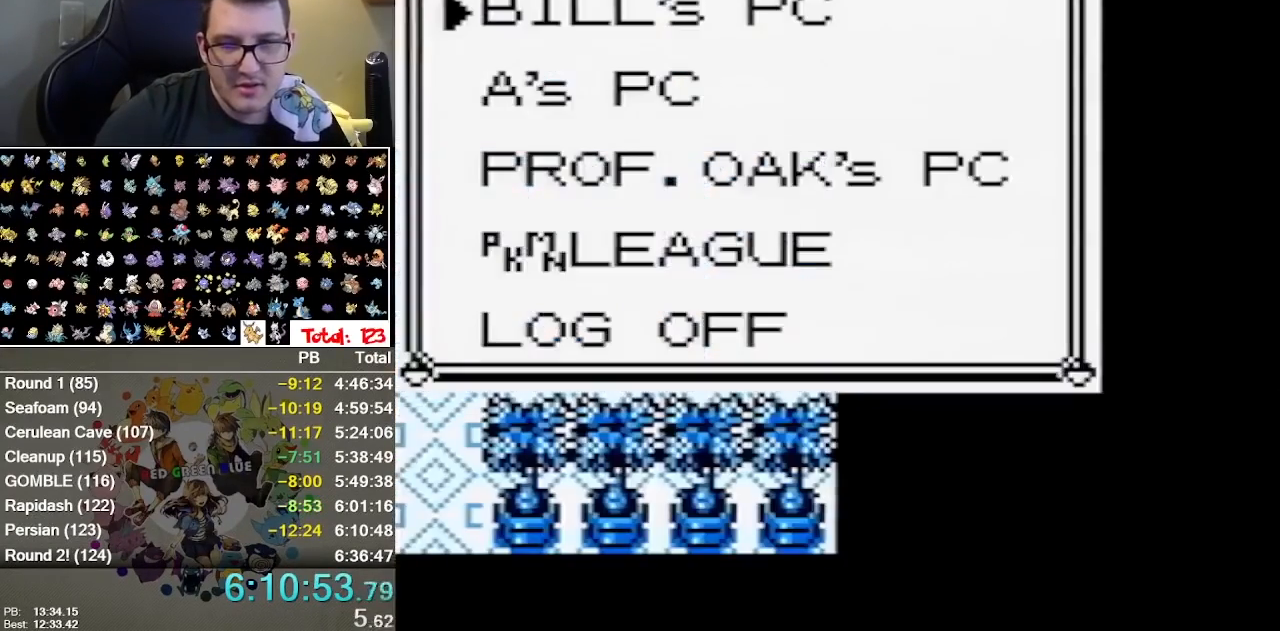
Gameplay with a controller (Nintendo layout); each line is a JSON object with the inputs held at the frame after it. "events" lists button and stick changes between this image and that frame as [ms after this image, input, new state], when the widget could be followed in between. Not read: DPAD_DOWN DPAD_LEFT DPAD_RIGHT DPAD_UP L1 L3 R1 R3 START.
{"buttons": [], "events": [[50, "A", "down"], [117, "A", "up"], [183, "A", "down"], [250, "A", "up"], [317, "A", "down"], [383, "A", "up"], [433, "A", "down"], [500, "A", "up"]]}
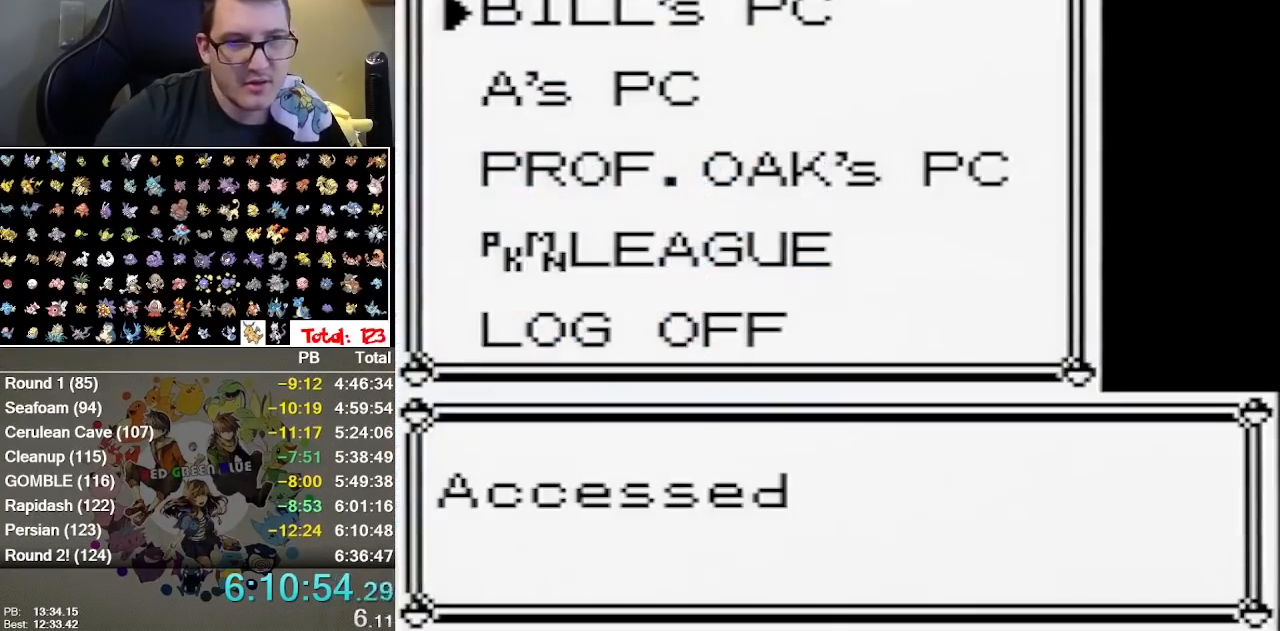
{"buttons": ["A"], "events": [[67, "A", "down"], [133, "A", "up"], [200, "A", "down"], [317, "A", "up"], [383, "A", "down"]]}
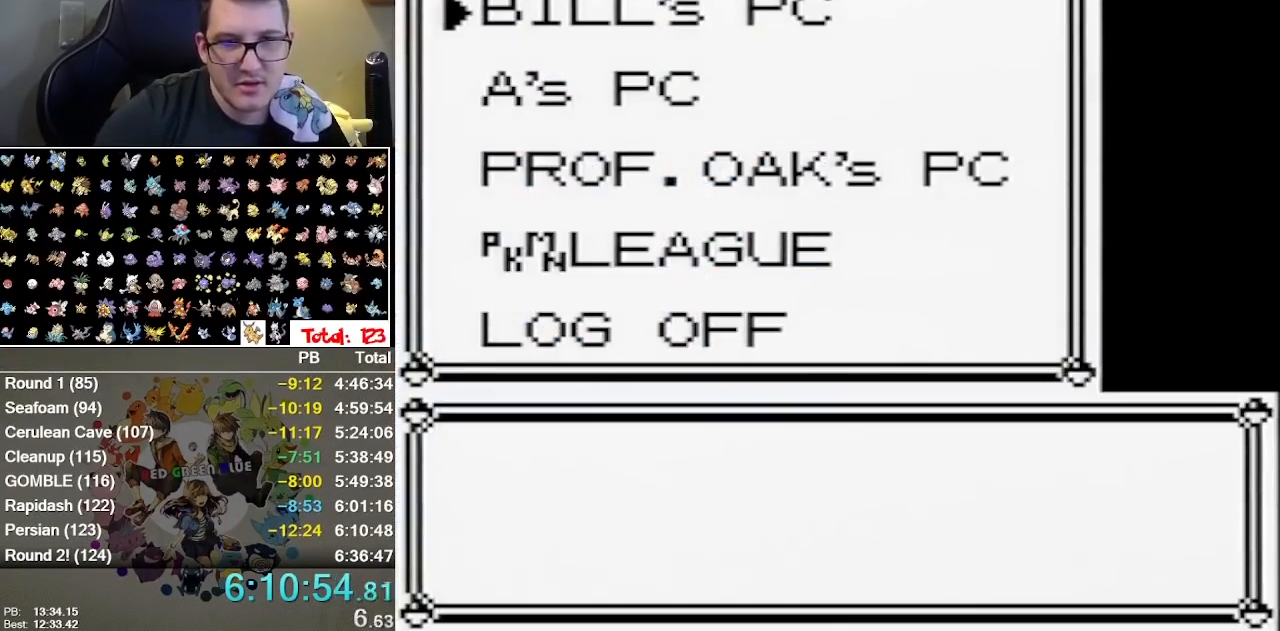
{"buttons": [], "events": [[117, "A", "up"]]}
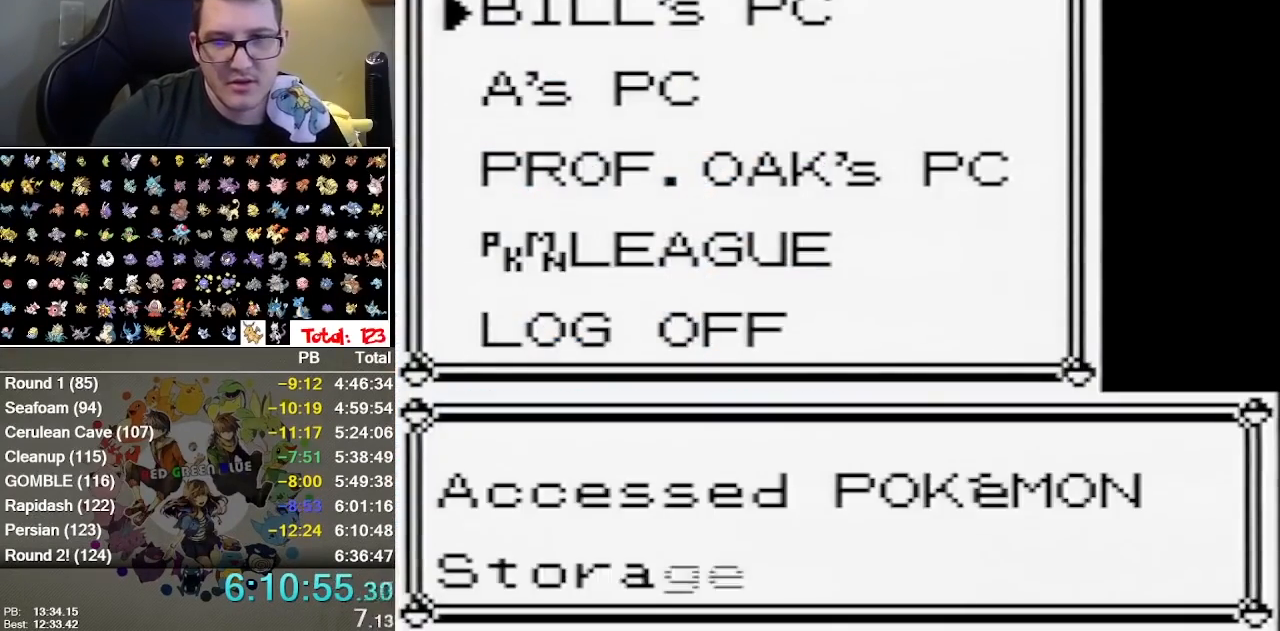
{"buttons": ["A"], "events": [[117, "A", "down"], [283, "A", "up"], [483, "A", "down"]]}
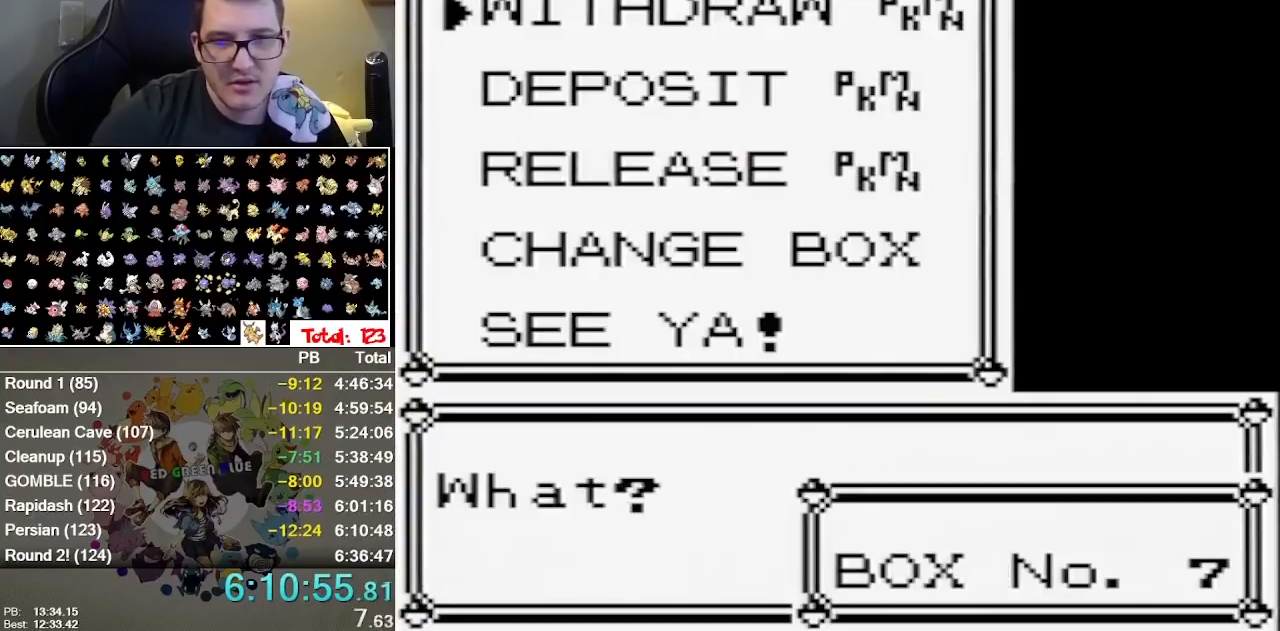
{"buttons": [], "events": [[167, "A", "up"]]}
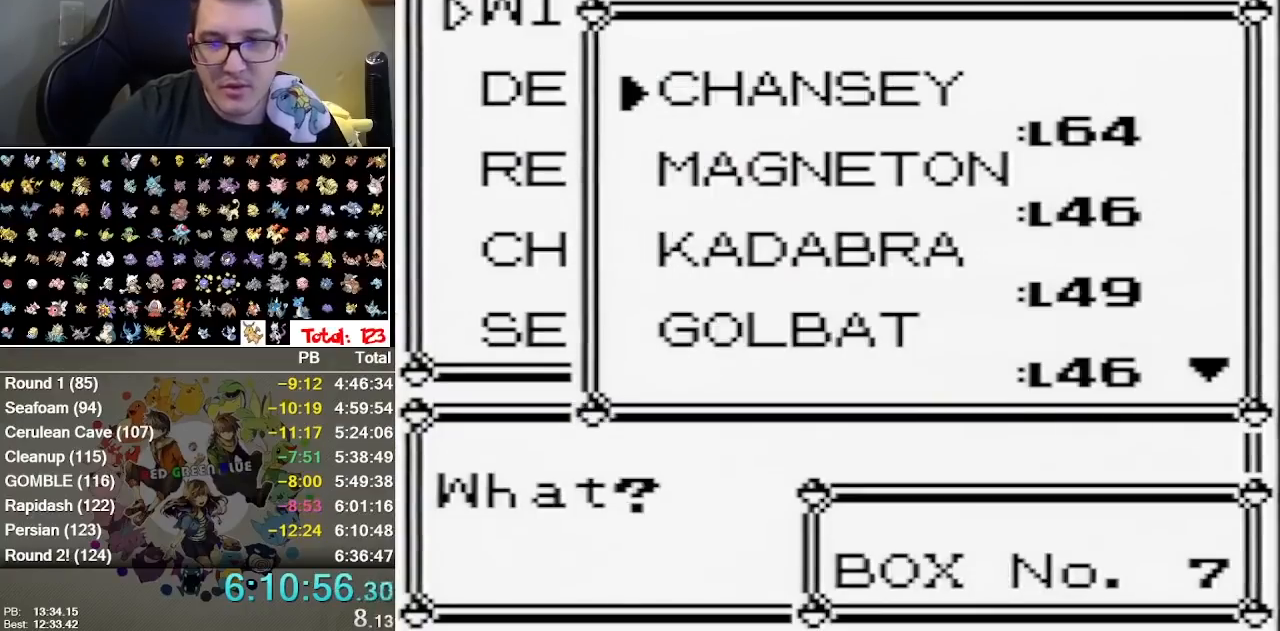
{"buttons": [], "events": []}
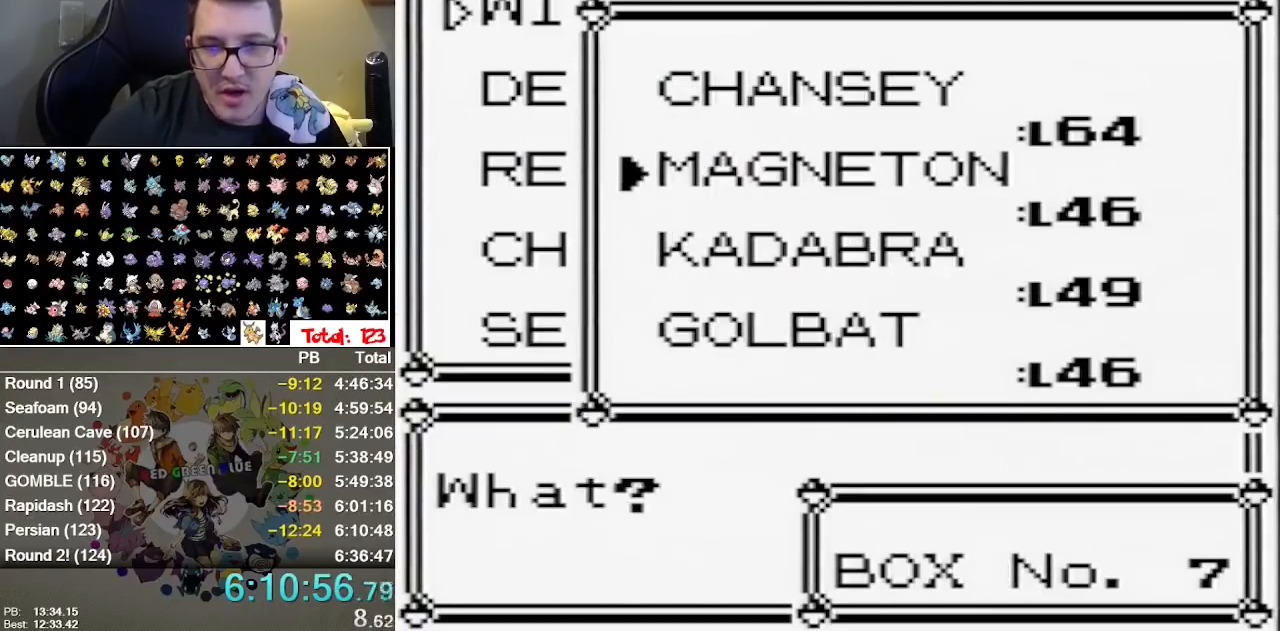
{"buttons": [], "events": []}
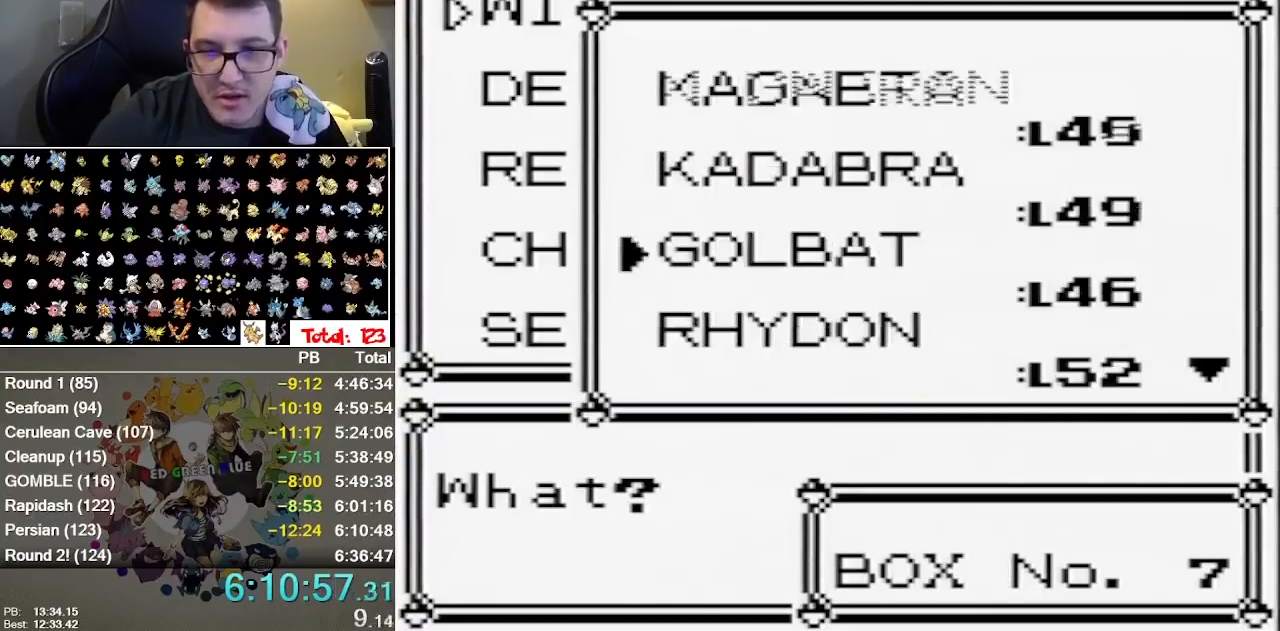
{"buttons": [], "events": []}
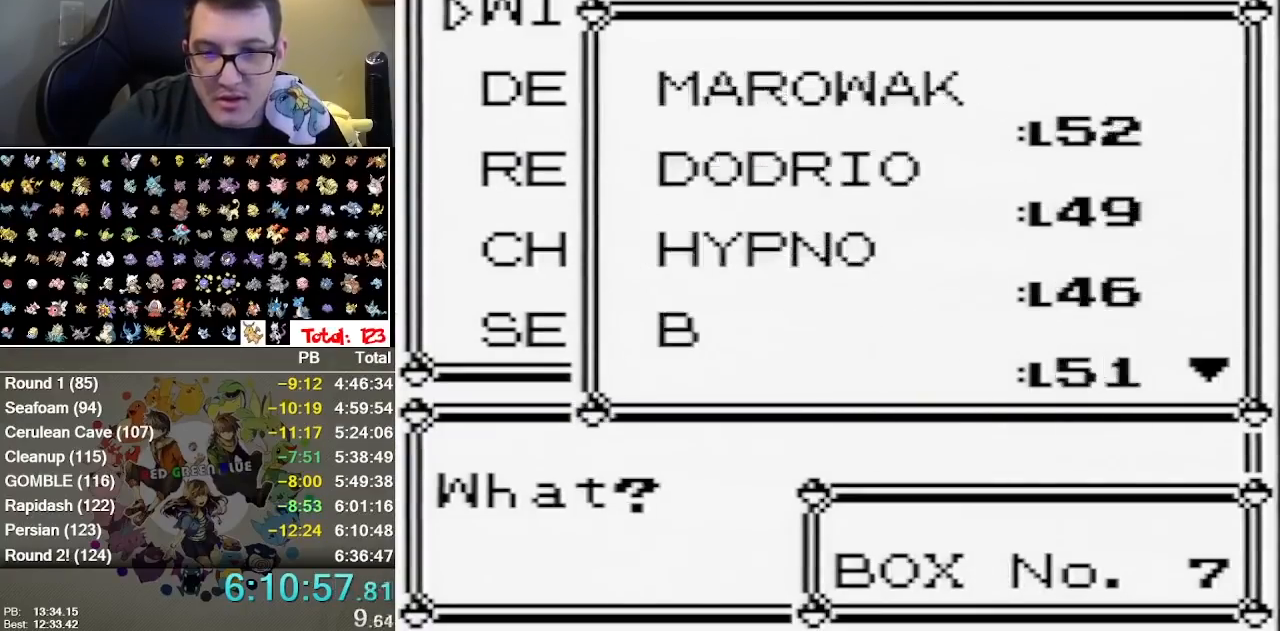
{"buttons": [], "events": []}
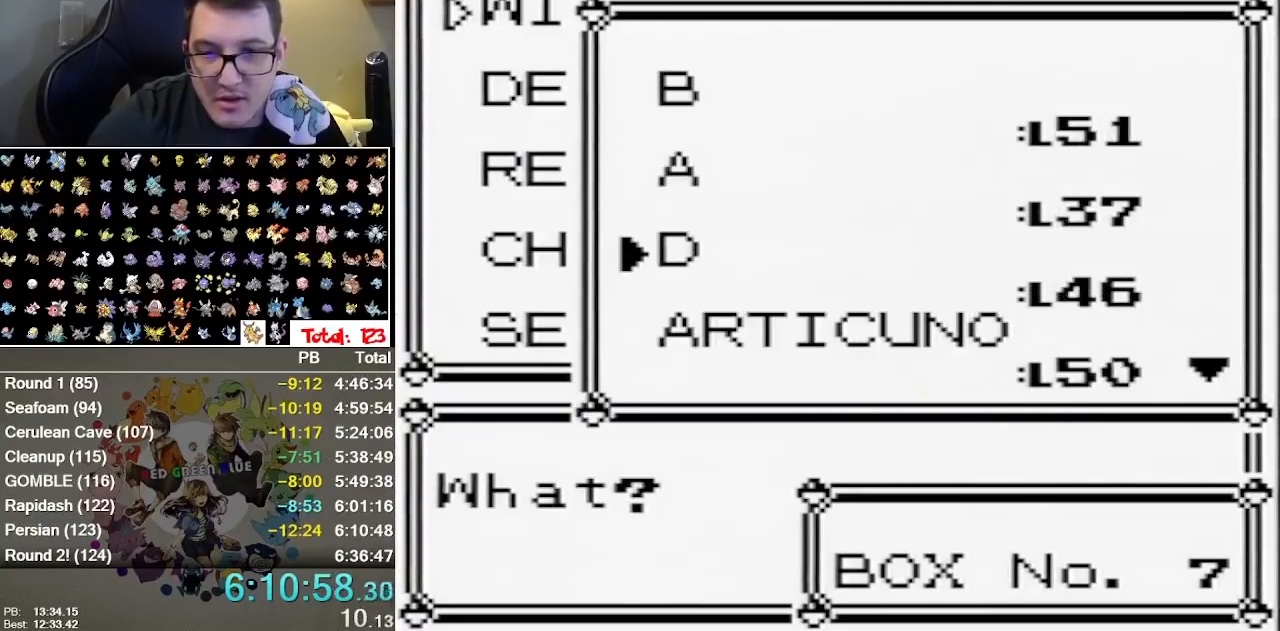
{"buttons": ["A"], "events": [[300, "A", "down"], [350, "A", "up"], [417, "A", "down"]]}
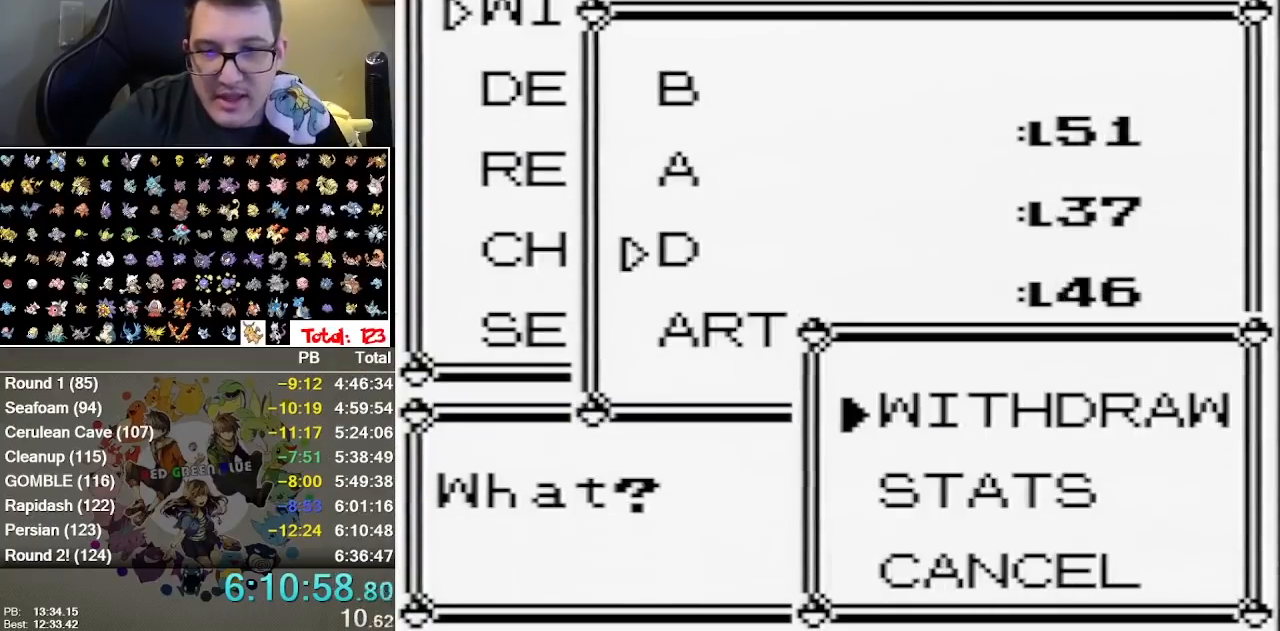
{"buttons": [], "events": [[17, "A", "up"], [83, "A", "down"], [150, "A", "up"], [367, "A", "down"], [467, "A", "up"]]}
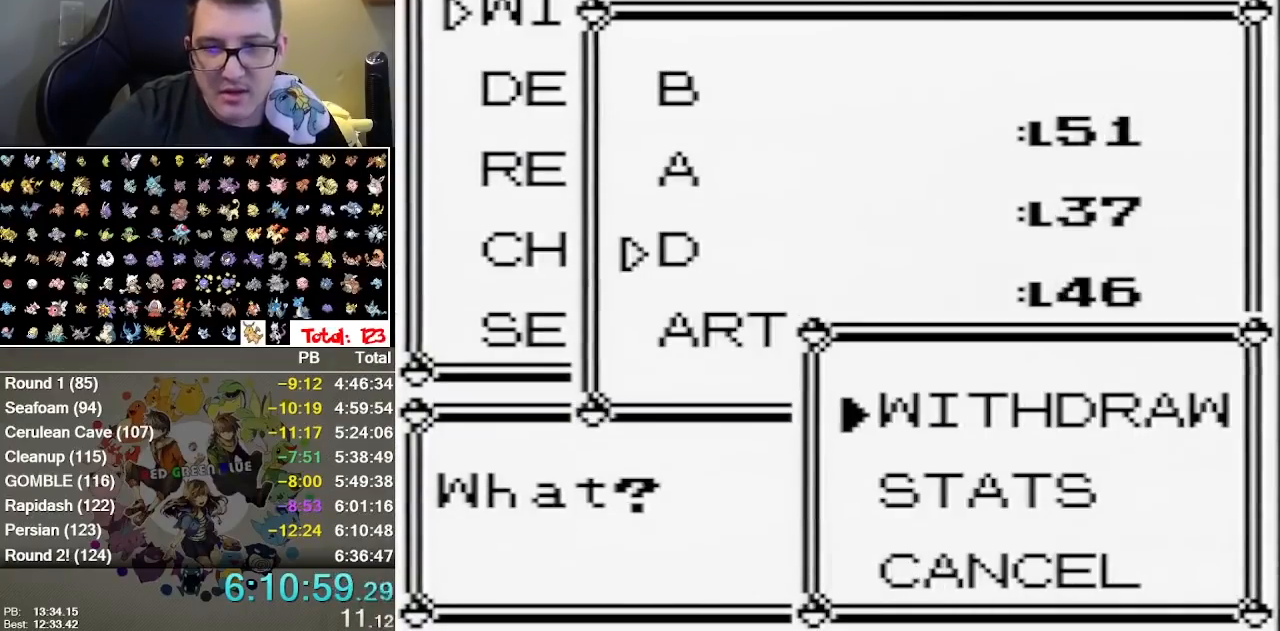
{"buttons": ["A"], "events": [[33, "A", "down"], [100, "A", "up"], [183, "A", "down"], [250, "A", "up"], [317, "A", "down"], [383, "A", "up"], [450, "A", "down"]]}
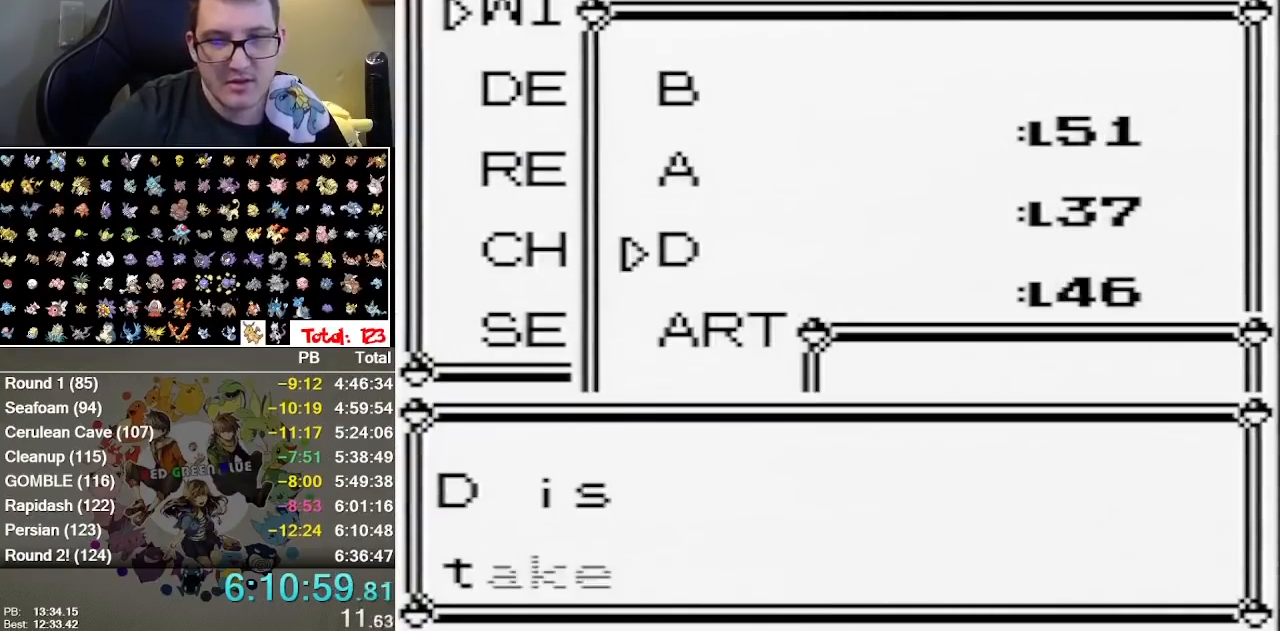
{"buttons": [], "events": [[33, "A", "up"], [133, "A", "down"], [200, "A", "up"], [267, "A", "down"], [367, "A", "up"]]}
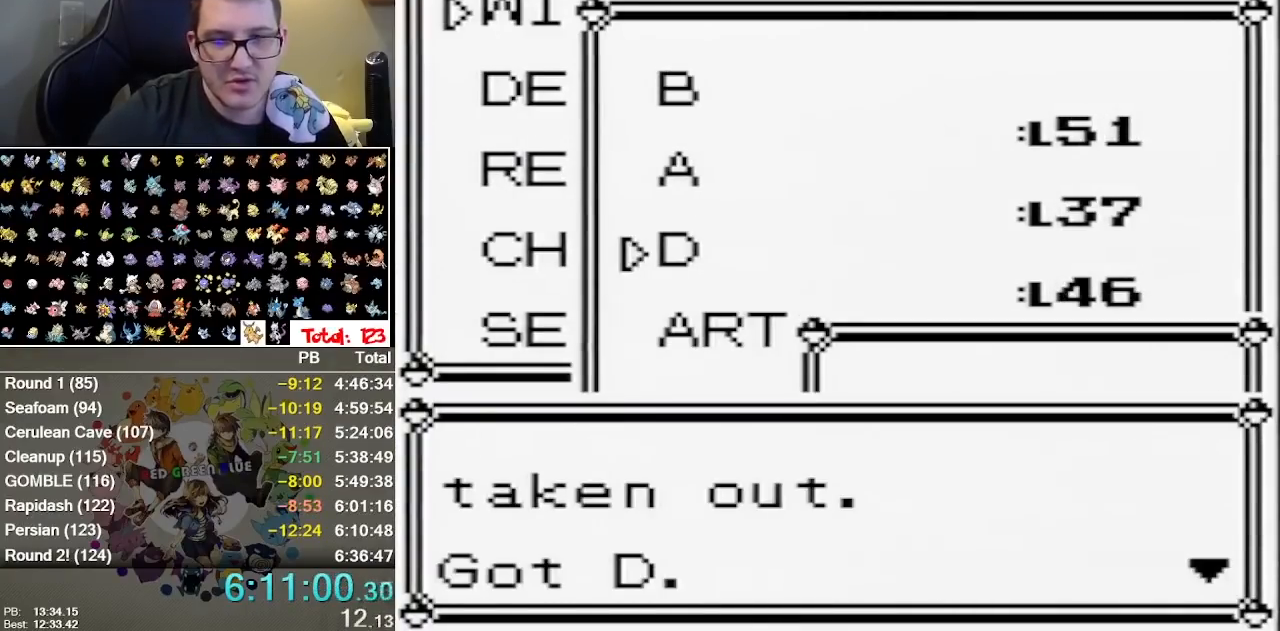
{"buttons": [], "events": [[50, "A", "down"], [183, "A", "up"], [367, "A", "down"], [500, "A", "up"]]}
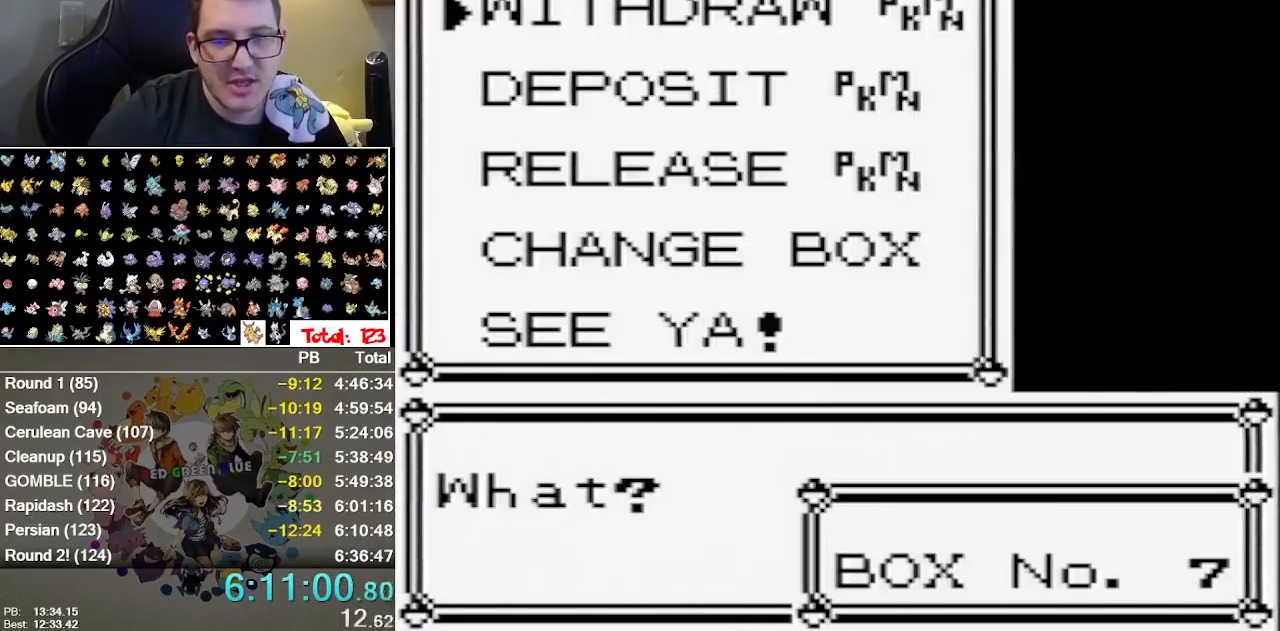
{"buttons": [], "events": []}
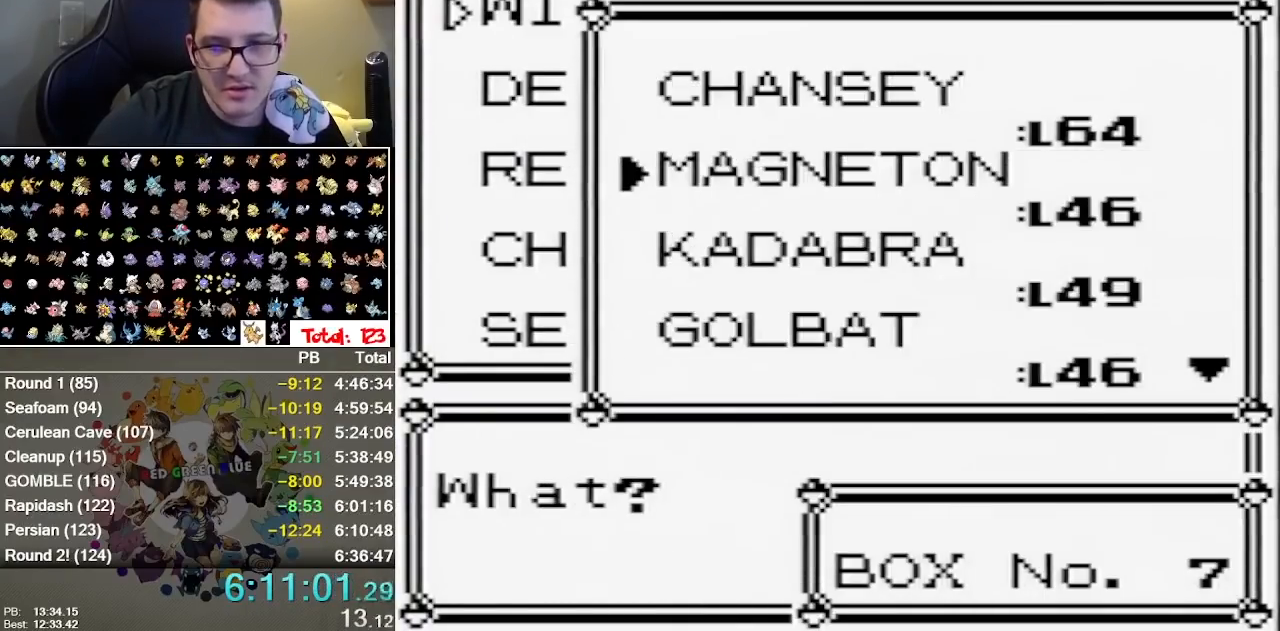
{"buttons": [], "events": []}
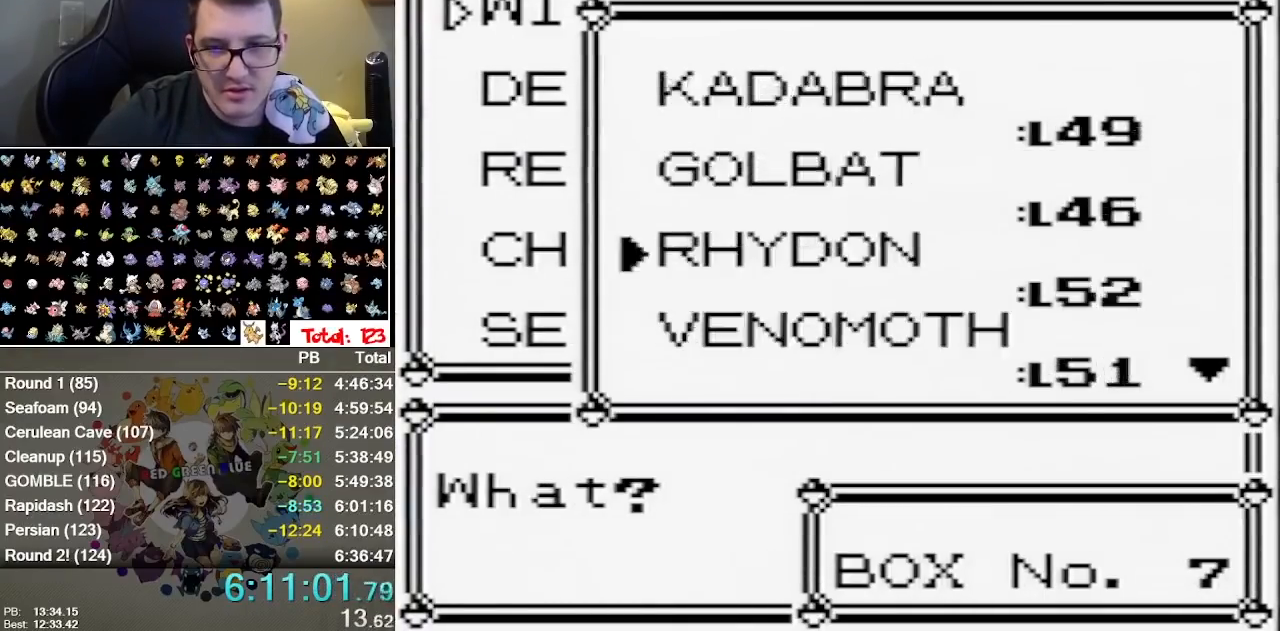
{"buttons": [], "events": []}
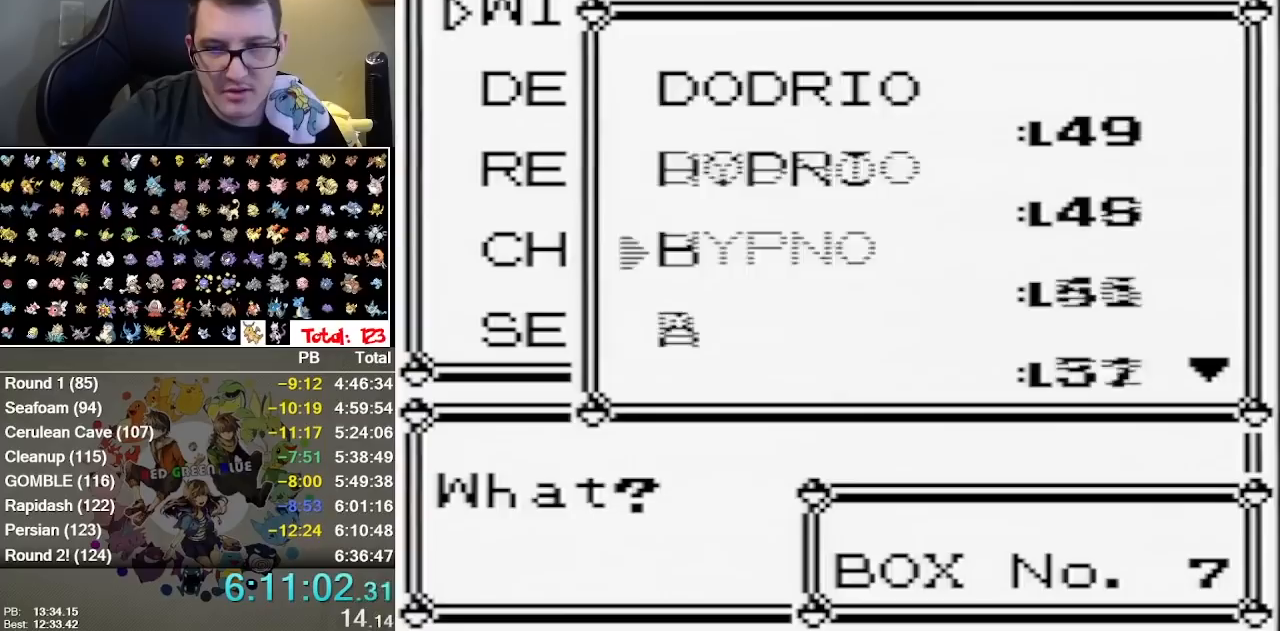
{"buttons": [], "events": []}